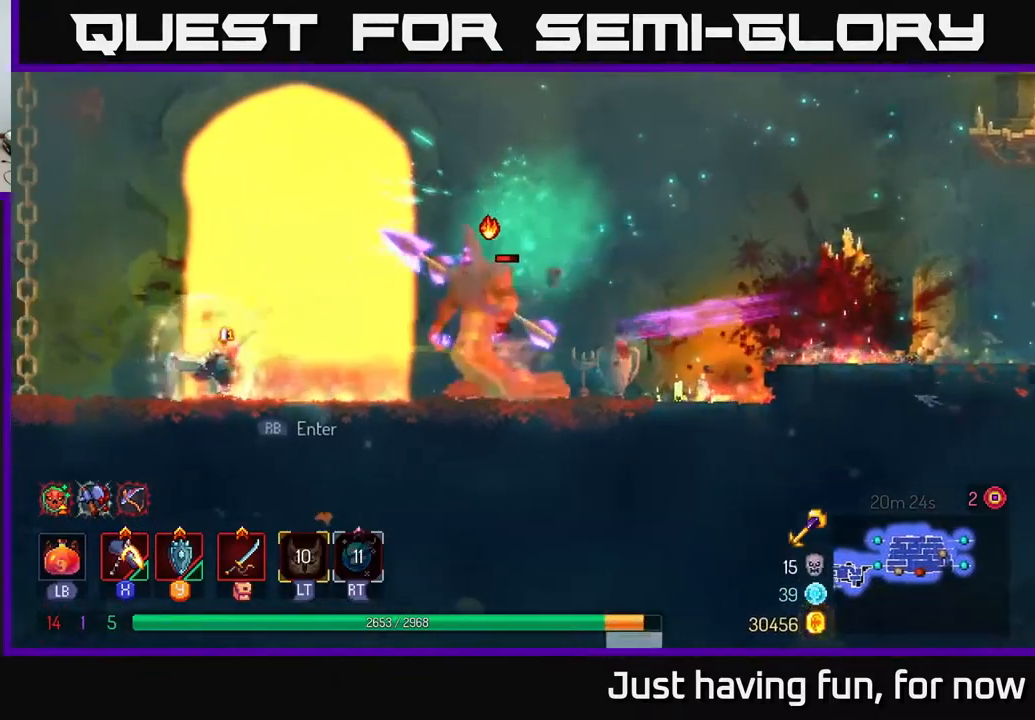
Gameplay with a controller (Xbox layout); each line is a JSON object with the inputs held at the frame after it. "events" lists button and stick changes between this image and that frame as [ms after this image, input, new state], when the widget could be followed in between.
{"buttons": ["X"], "left_stick": "left", "right_stick": "center", "events": [[34, "B", "up"], [134, "B", "down"], [217, "B", "up"], [300, "X", "down"], [417, "left_stick", "left"]]}
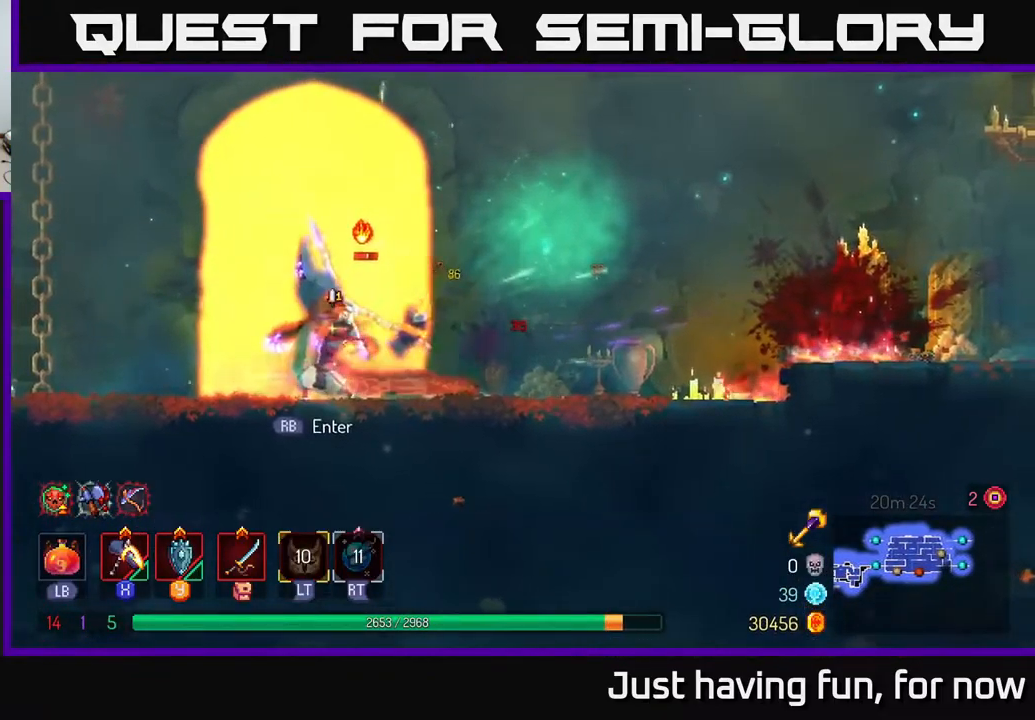
{"buttons": [], "left_stick": "right", "right_stick": "center", "events": [[200, "left_stick", "right"], [217, "X", "up"], [300, "B", "down"], [384, "B", "up"]]}
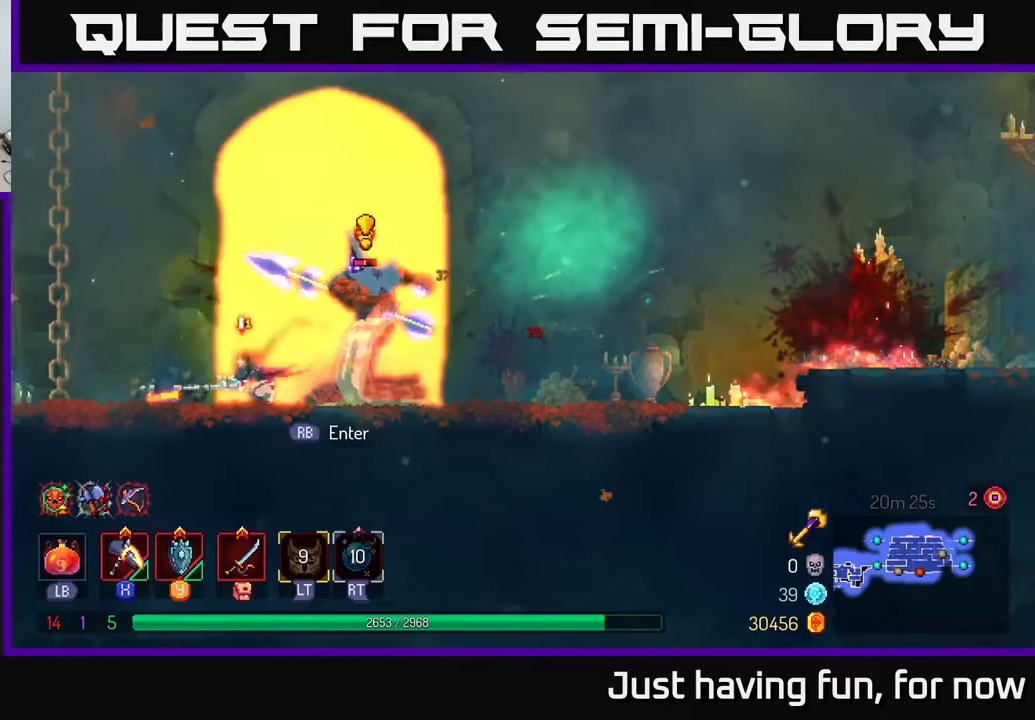
{"buttons": ["X"], "left_stick": "left", "right_stick": "center", "events": [[233, "B", "down"], [350, "B", "up"], [467, "left_stick", "left"], [483, "X", "down"]]}
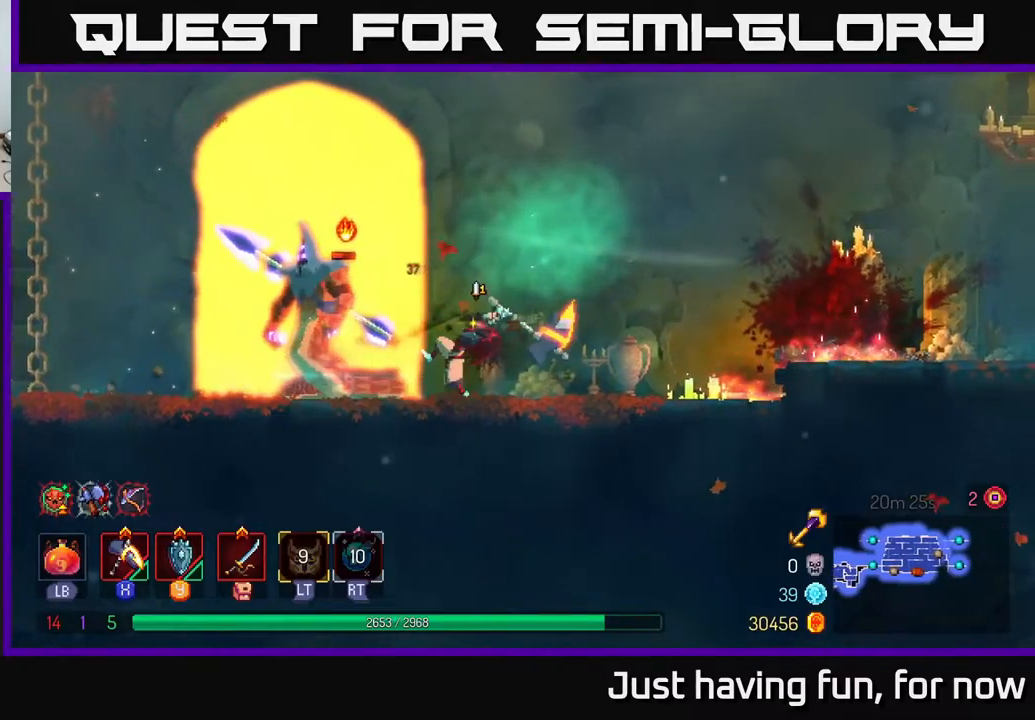
{"buttons": ["X"], "left_stick": "center", "right_stick": "center", "events": [[383, "left_stick", "center"]]}
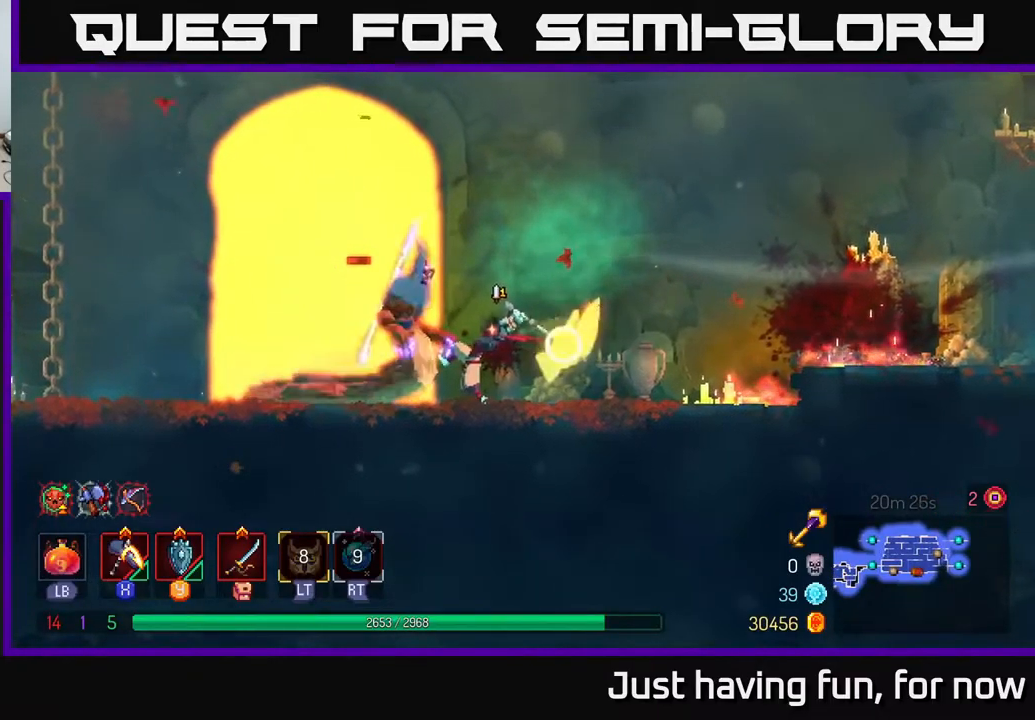
{"buttons": [], "left_stick": "left", "right_stick": "center", "events": [[33, "X", "up"], [283, "left_stick", "left"]]}
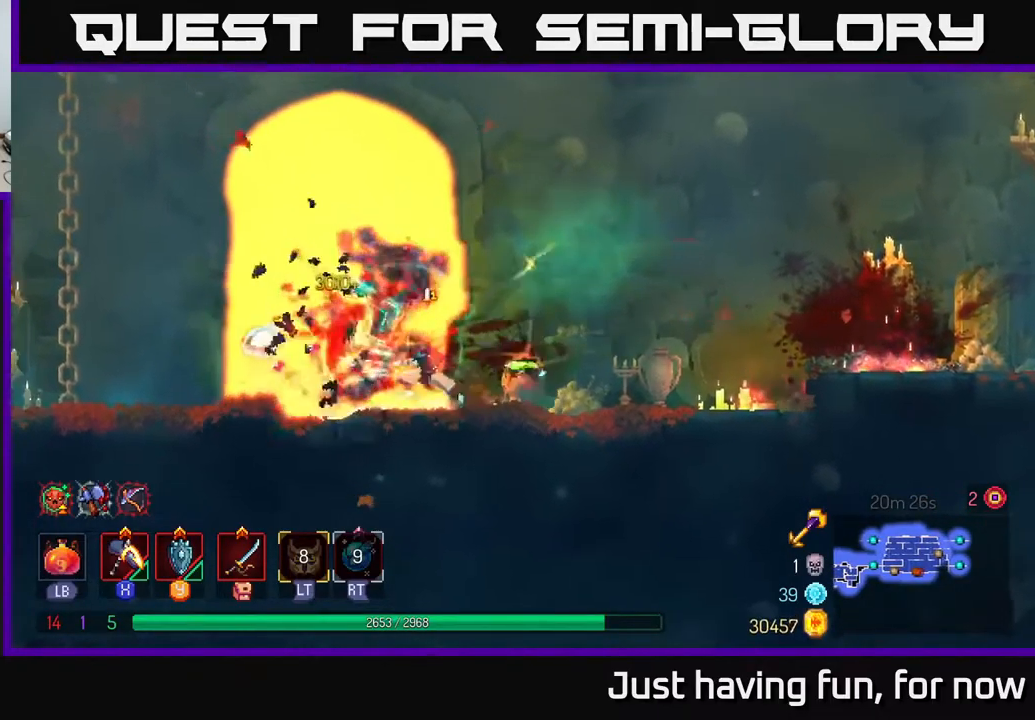
{"buttons": [], "left_stick": "right", "right_stick": "center", "events": [[417, "left_stick", "right"]]}
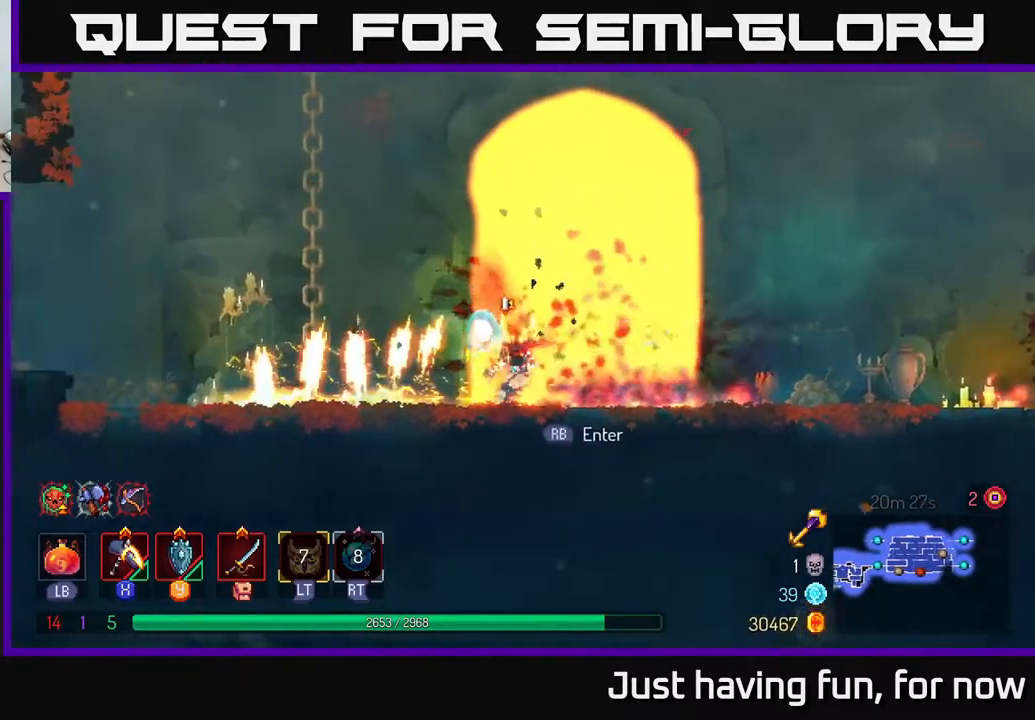
{"buttons": [], "left_stick": "right", "right_stick": "center", "events": [[150, "left_stick", "center"], [367, "left_stick", "right"]]}
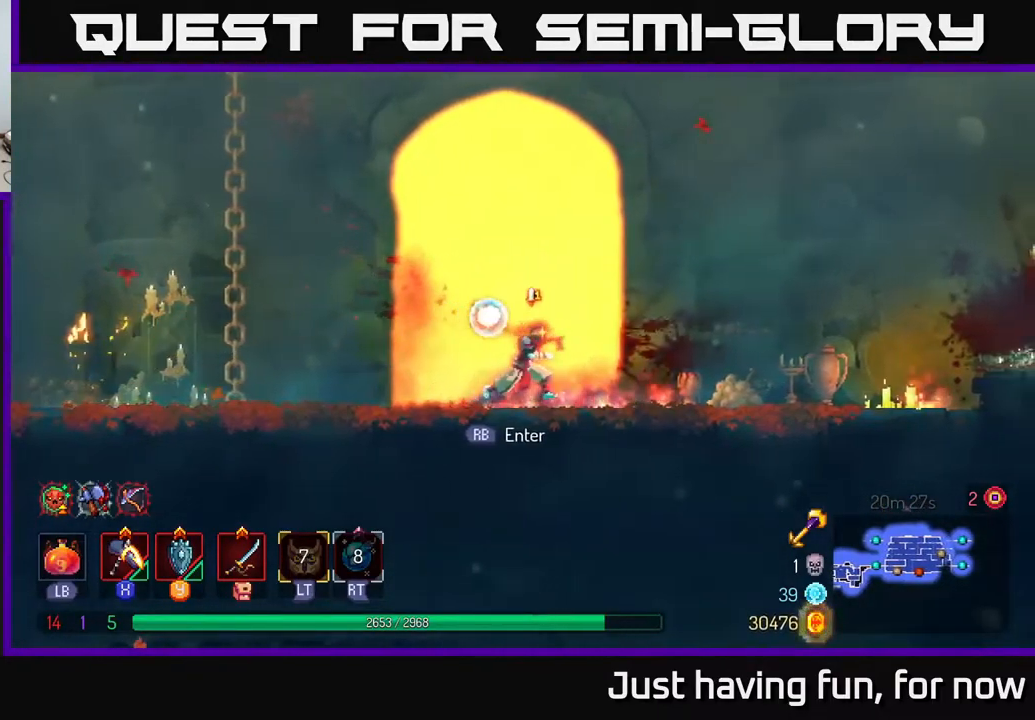
{"buttons": [], "left_stick": "center", "right_stick": "center", "events": [[367, "left_stick", "center"]]}
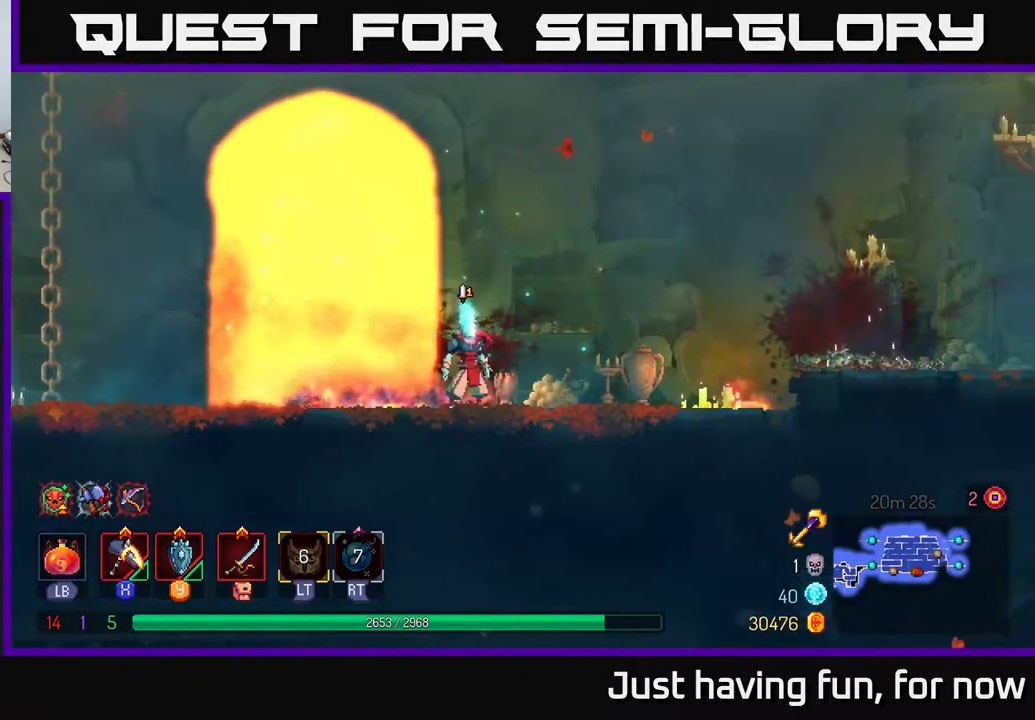
{"buttons": [], "left_stick": "left", "right_stick": "center", "events": [[150, "left_stick", "left"]]}
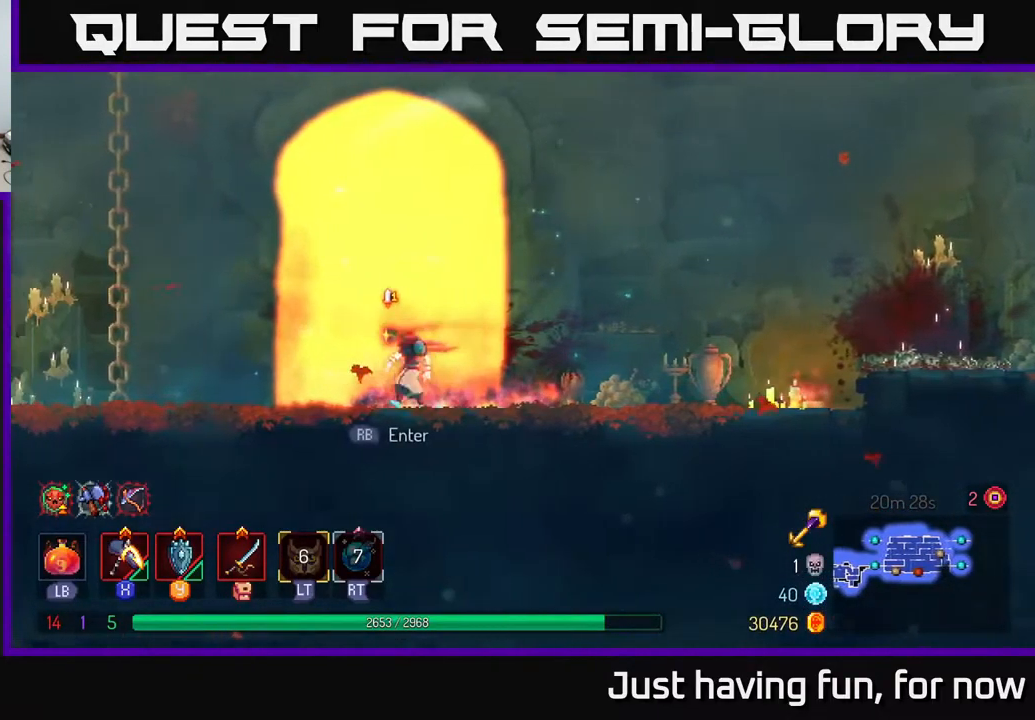
{"buttons": [], "left_stick": "center", "right_stick": "center", "events": [[50, "left_stick", "center"], [117, "R1", "down"], [133, "left_stick", "right"], [183, "R1", "up"], [250, "left_stick", "center"]]}
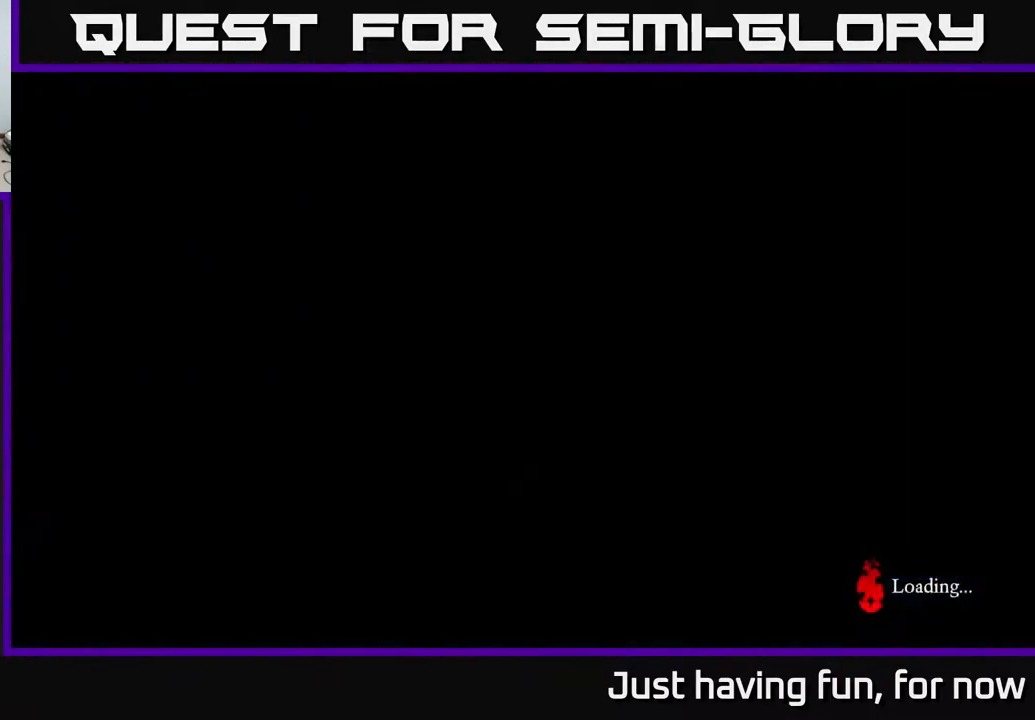
{"buttons": [], "left_stick": "center", "right_stick": "center", "events": []}
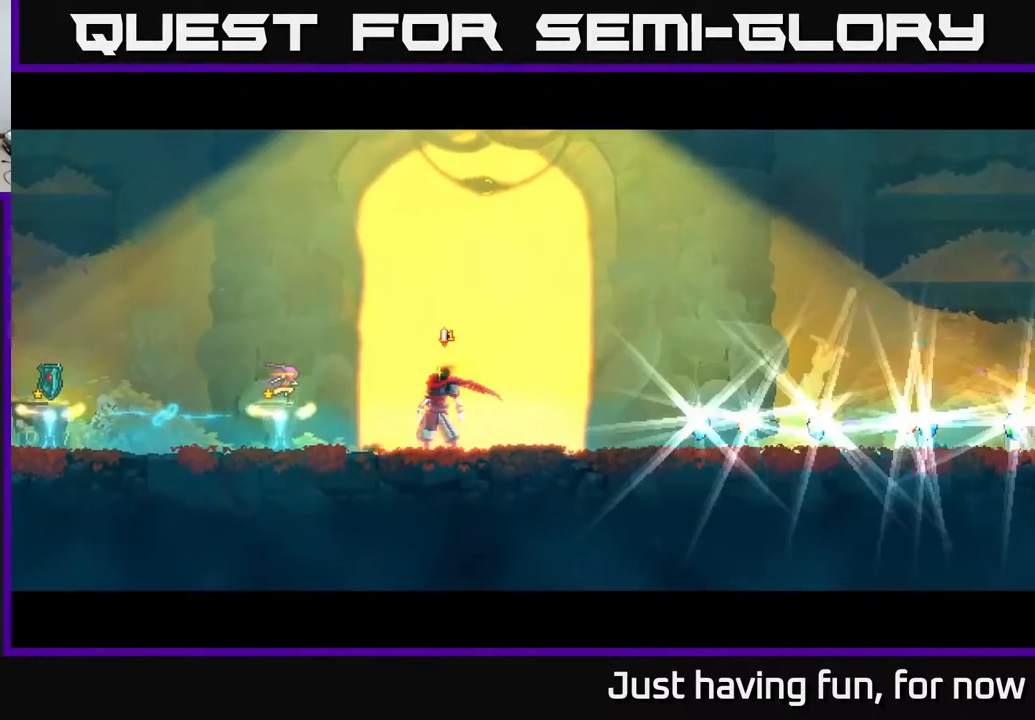
{"buttons": [], "left_stick": "right", "right_stick": "center", "events": [[67, "left_stick", "left"], [267, "left_stick", "right"]]}
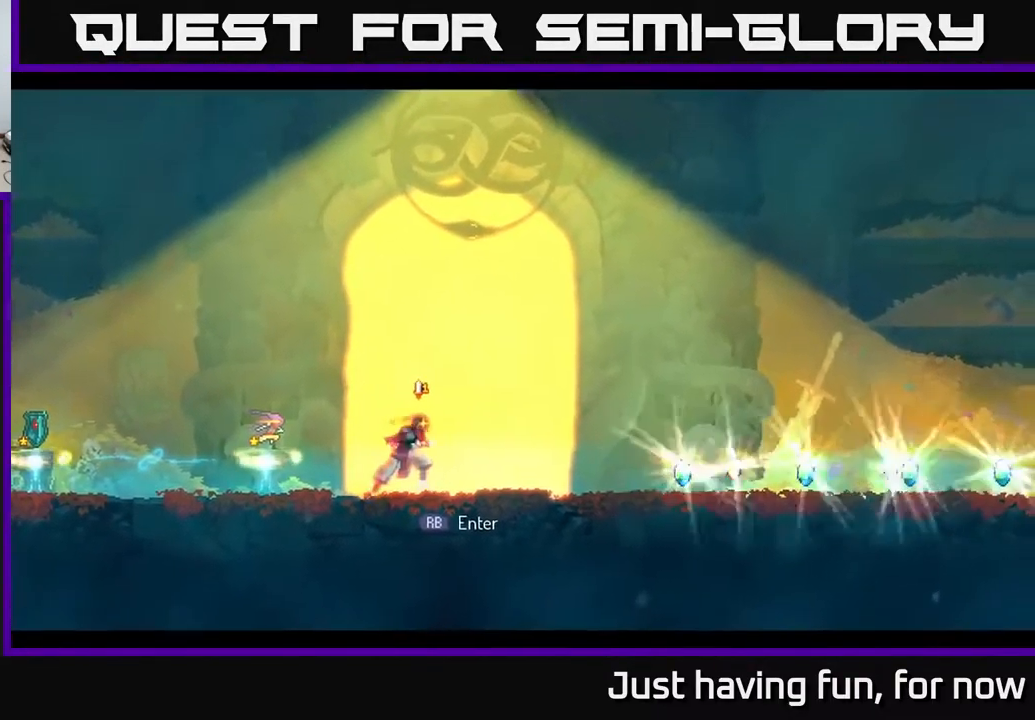
{"buttons": ["B"], "left_stick": "right", "right_stick": "center", "events": [[483, "B", "down"]]}
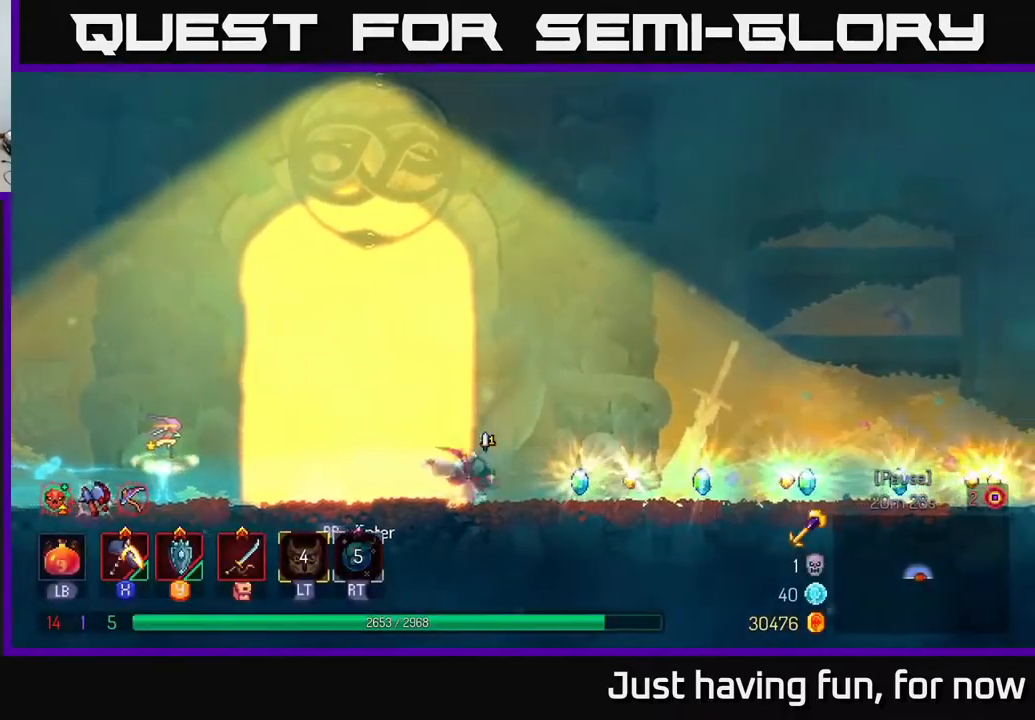
{"buttons": [], "left_stick": "right", "right_stick": "center", "events": [[233, "B", "up"]]}
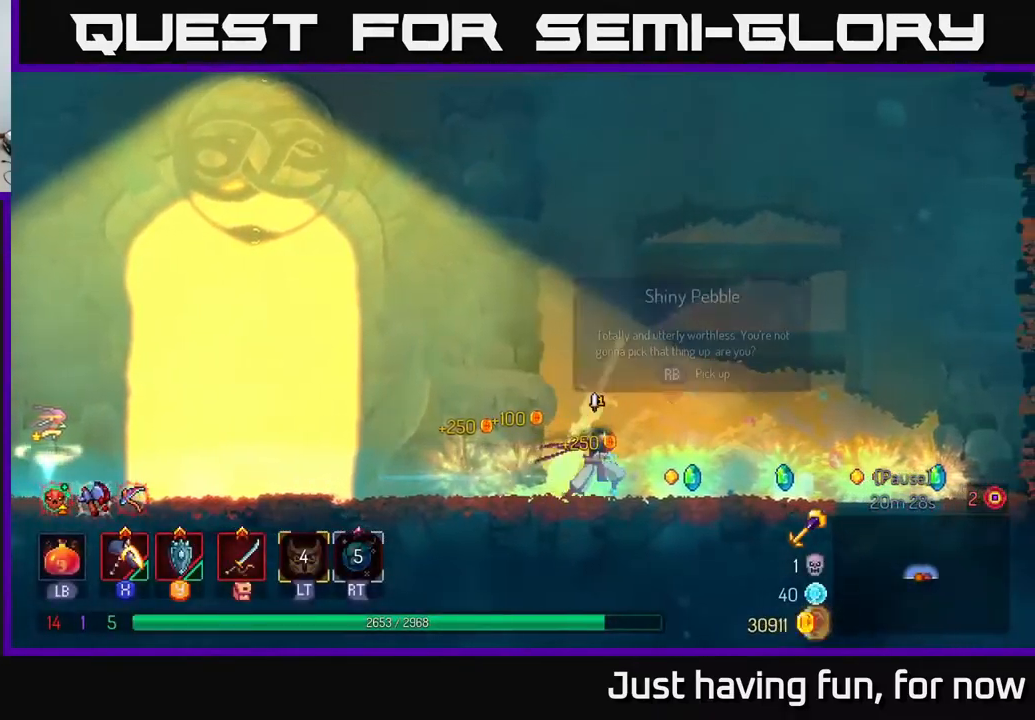
{"buttons": [], "left_stick": "right", "right_stick": "center", "events": []}
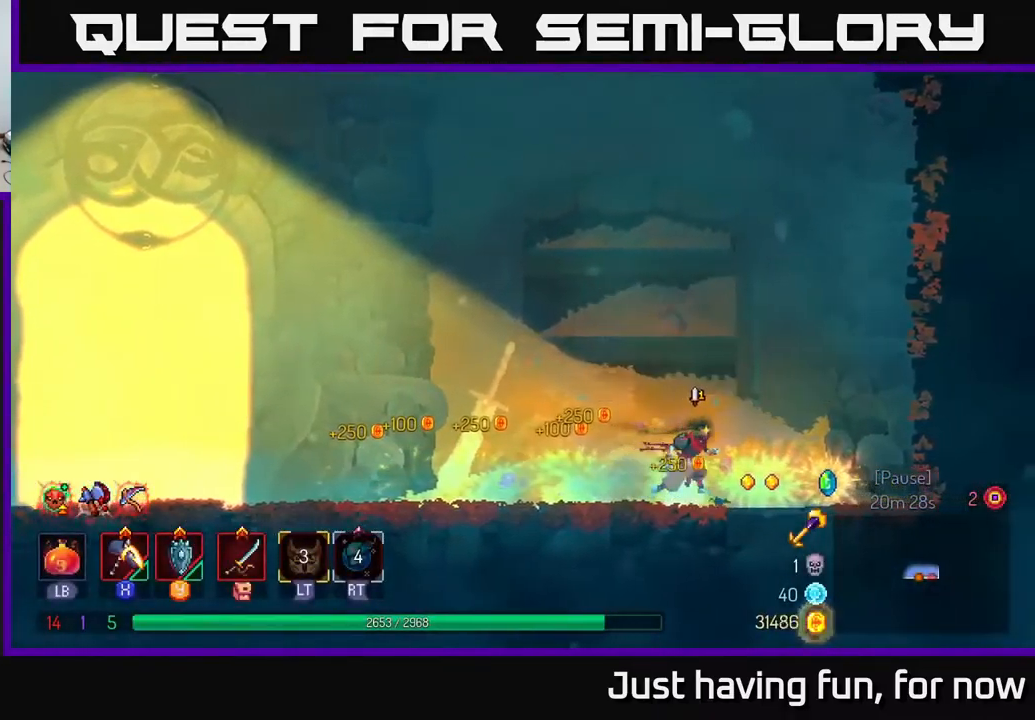
{"buttons": ["B"], "left_stick": "left", "right_stick": "center", "events": [[383, "left_stick", "left"], [450, "B", "down"]]}
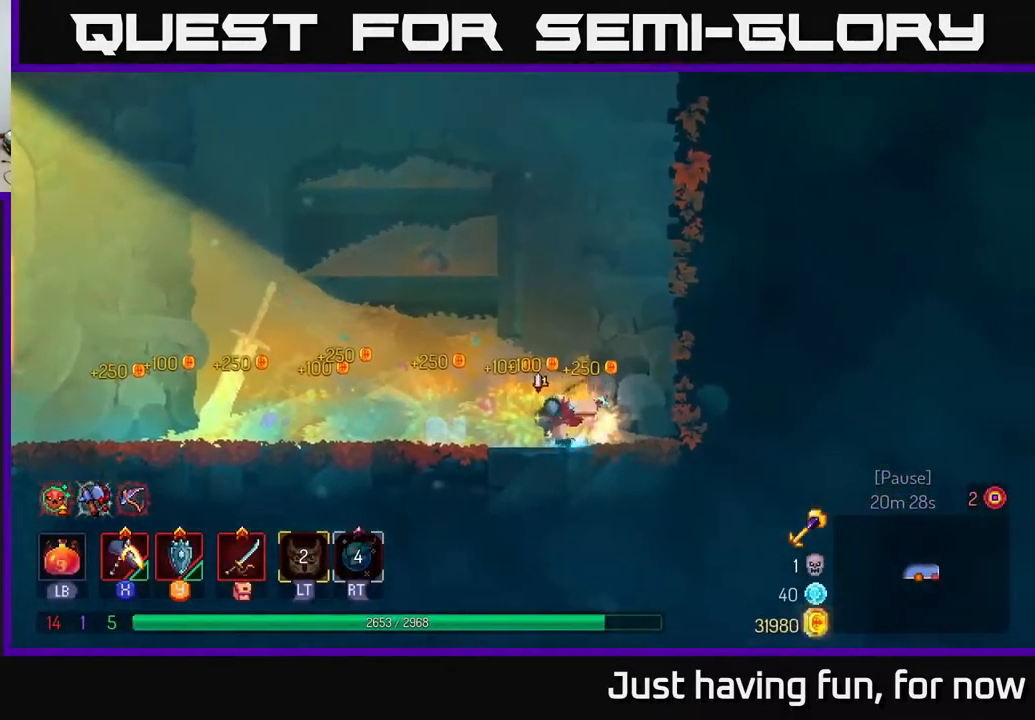
{"buttons": [], "left_stick": "left", "right_stick": "center", "events": [[100, "B", "up"], [367, "A", "down"], [500, "A", "up"]]}
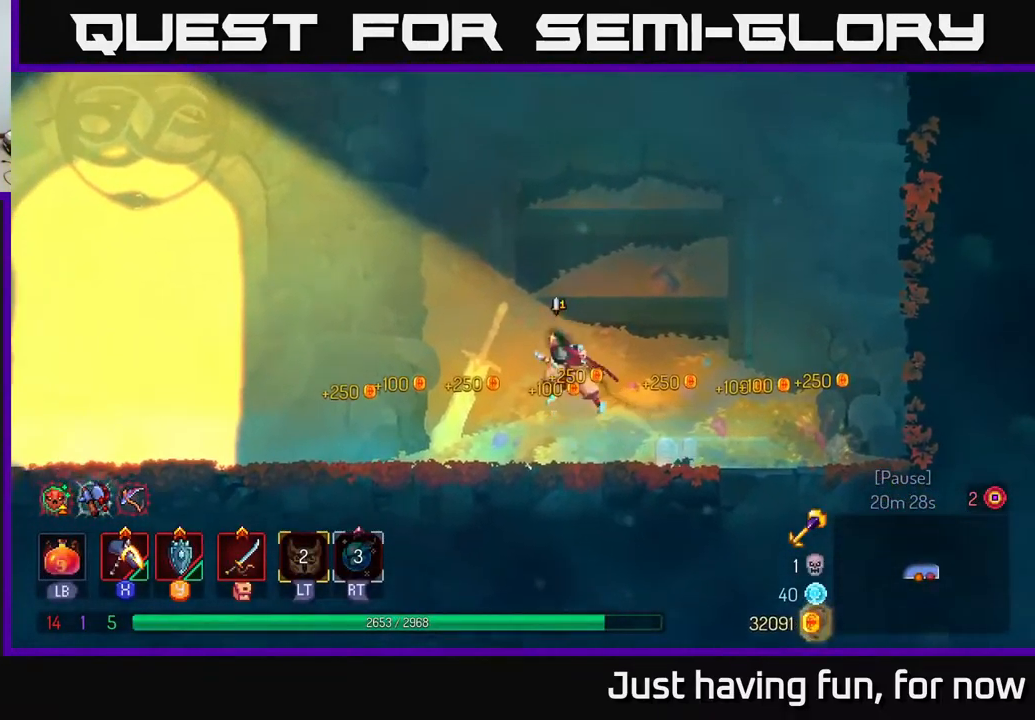
{"buttons": ["B"], "left_stick": "left", "right_stick": "center", "events": [[433, "B", "down"]]}
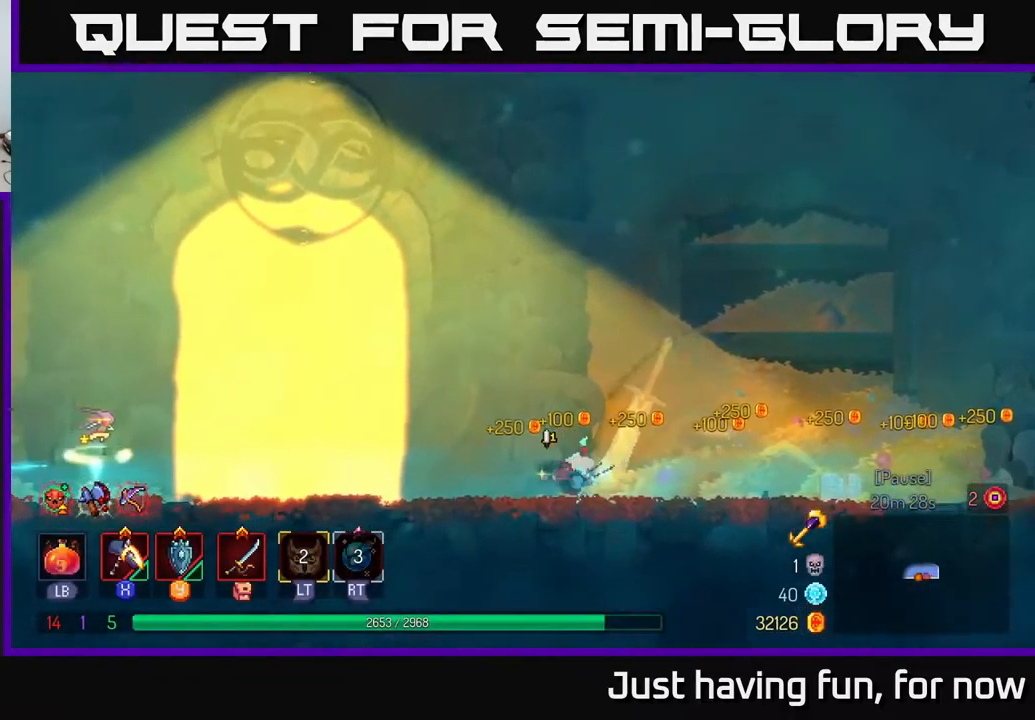
{"buttons": [], "left_stick": "left", "right_stick": "center", "events": [[100, "B", "up"]]}
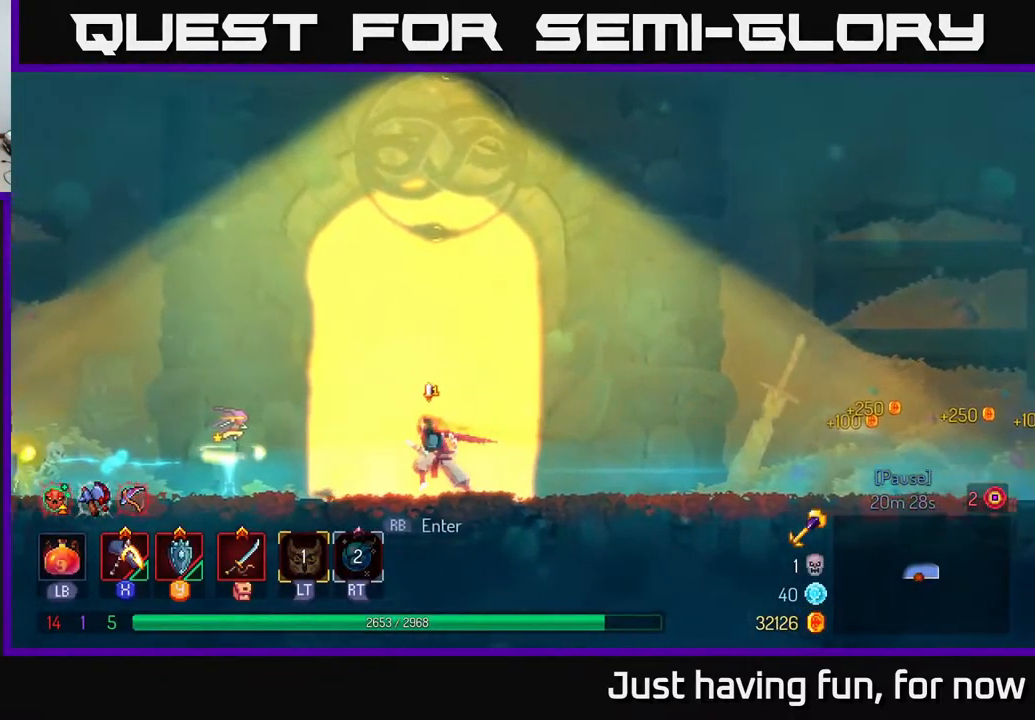
{"buttons": [], "left_stick": "left", "right_stick": "center", "events": []}
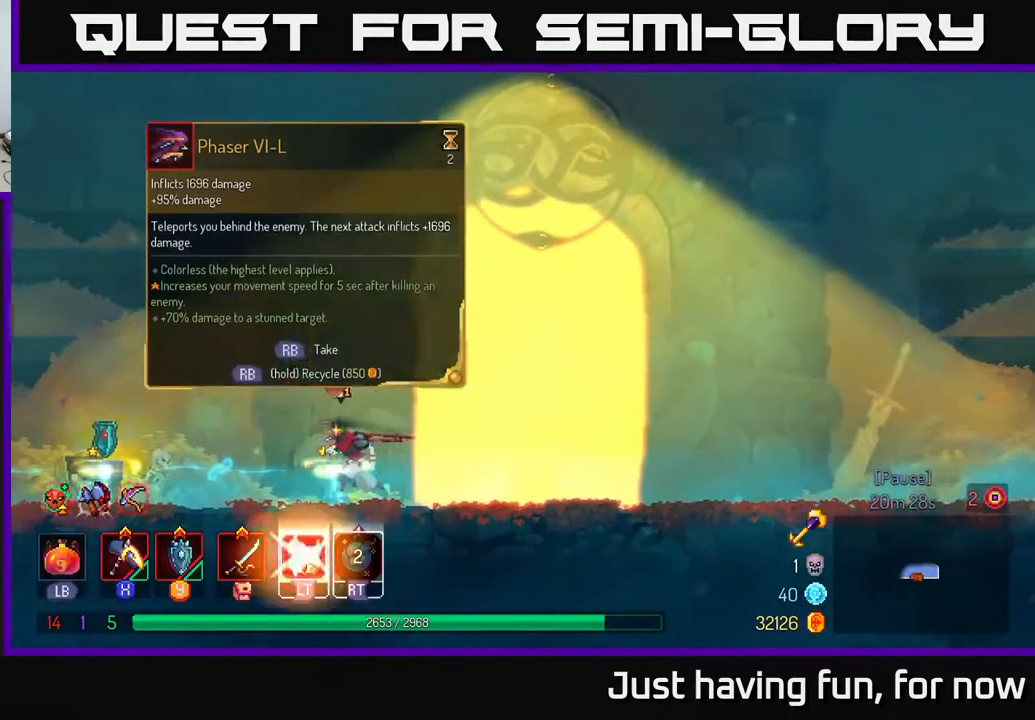
{"buttons": [], "left_stick": "left", "right_stick": "center", "events": [[100, "B", "down"], [267, "B", "up"]]}
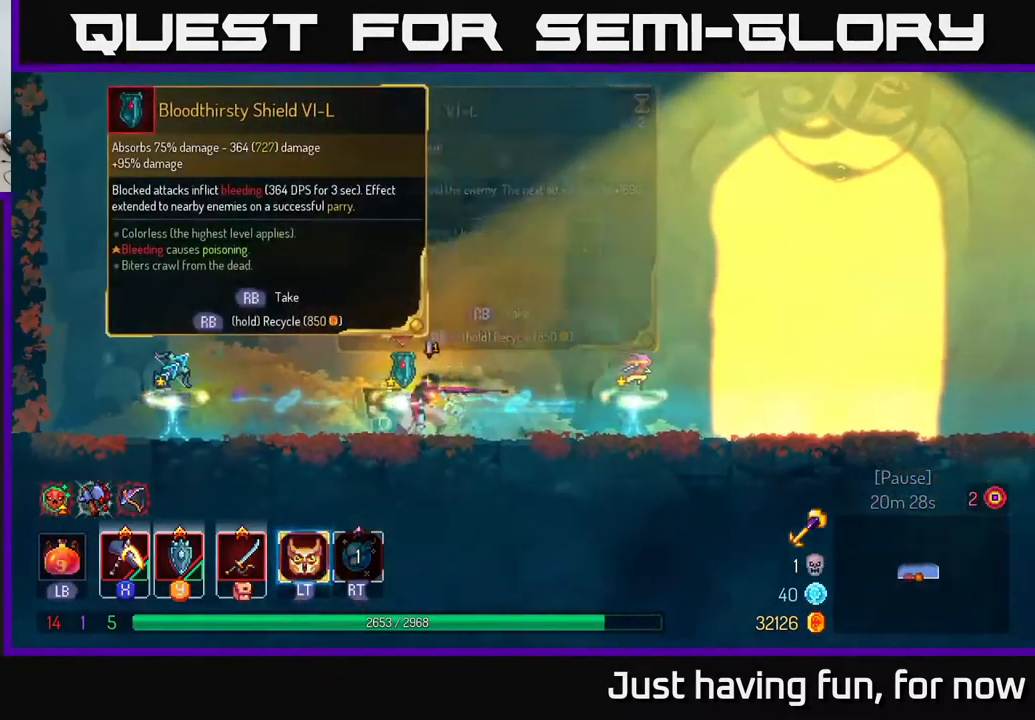
{"buttons": [], "left_stick": "left", "right_stick": "center", "events": []}
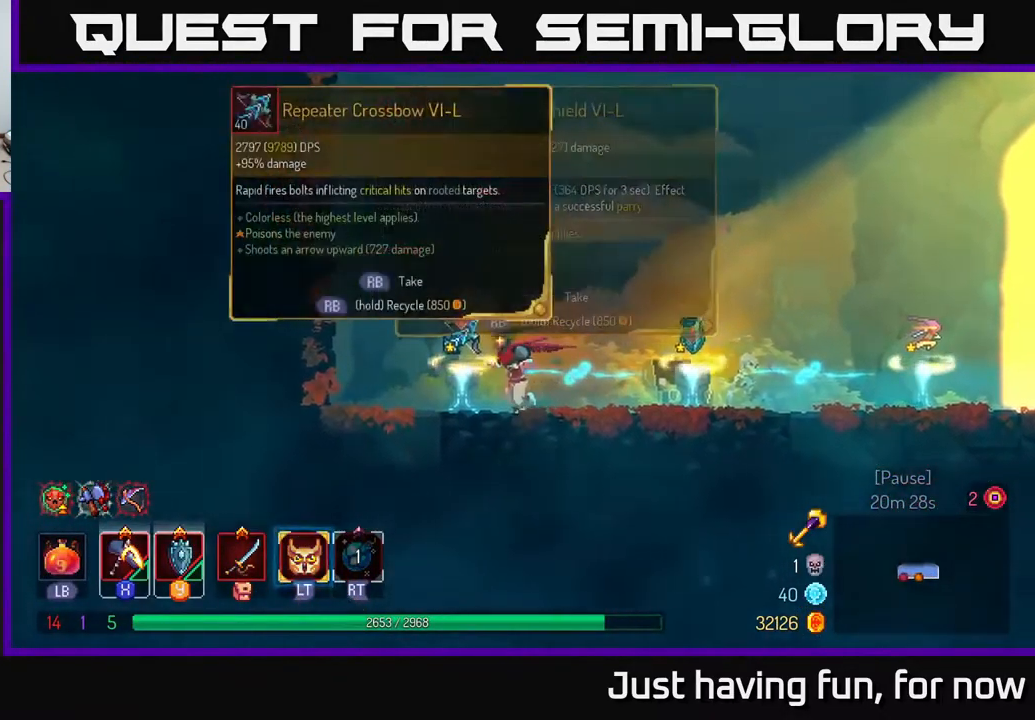
{"buttons": [], "left_stick": "right", "right_stick": "center", "events": [[67, "left_stick", "right"]]}
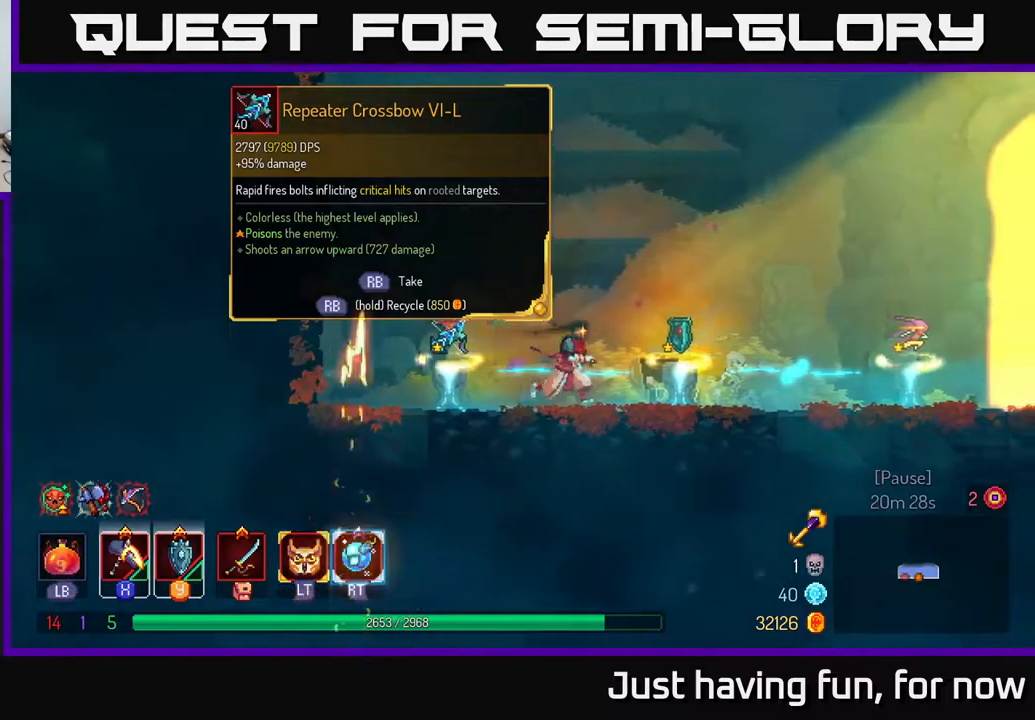
{"buttons": [], "left_stick": "center", "right_stick": "center"}
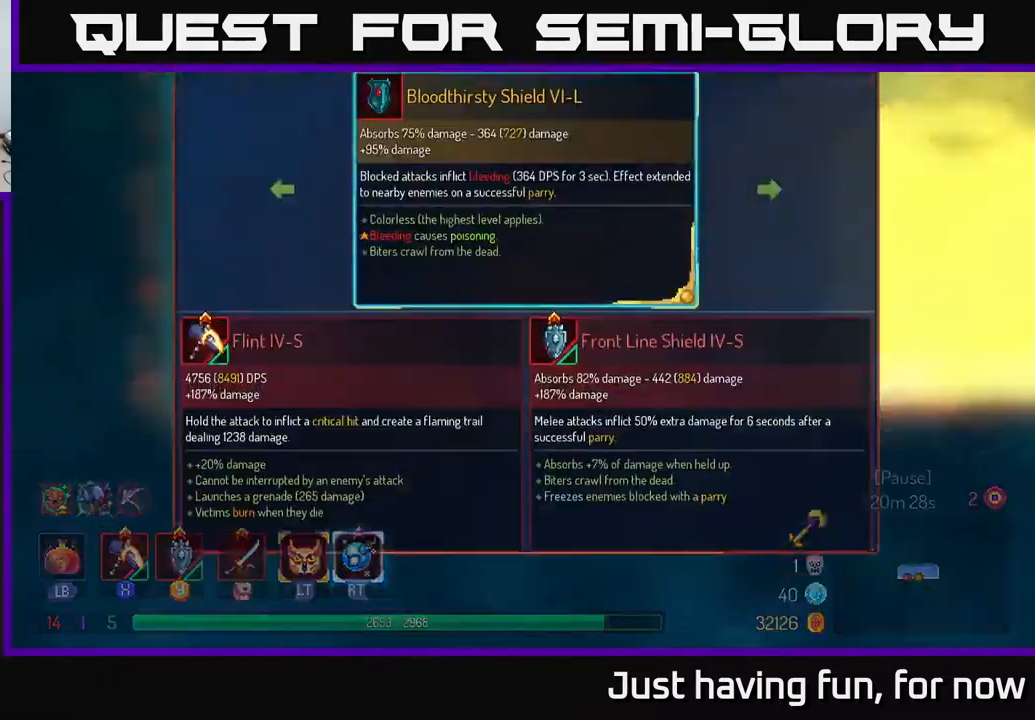
{"buttons": [], "left_stick": "center", "right_stick": "center", "events": []}
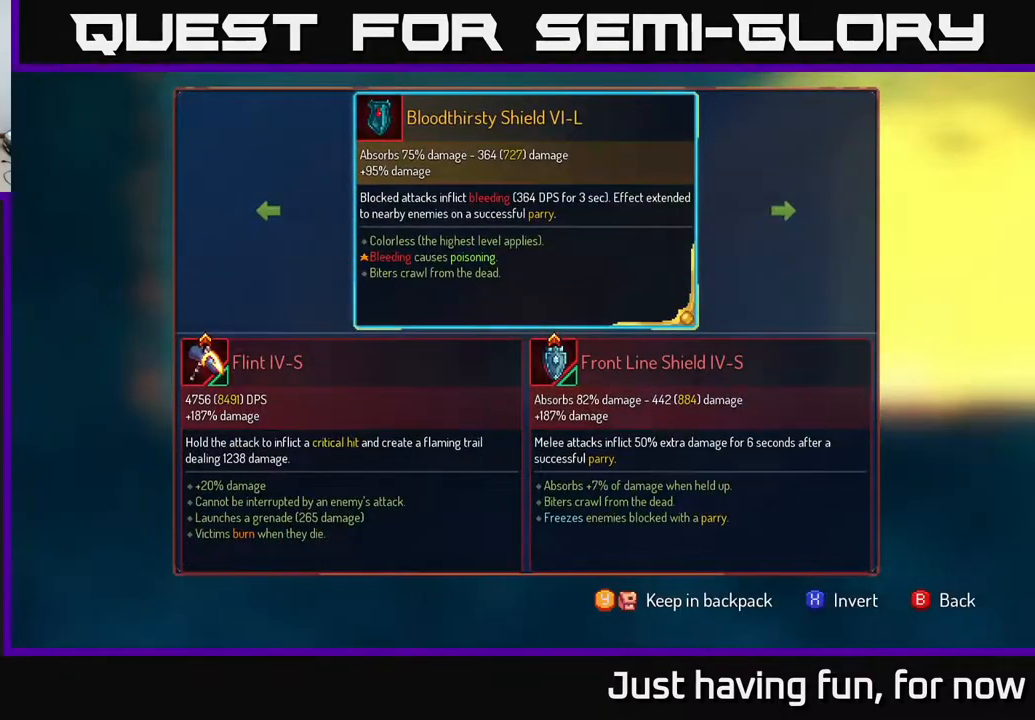
{"buttons": [], "left_stick": "center", "right_stick": "center", "events": []}
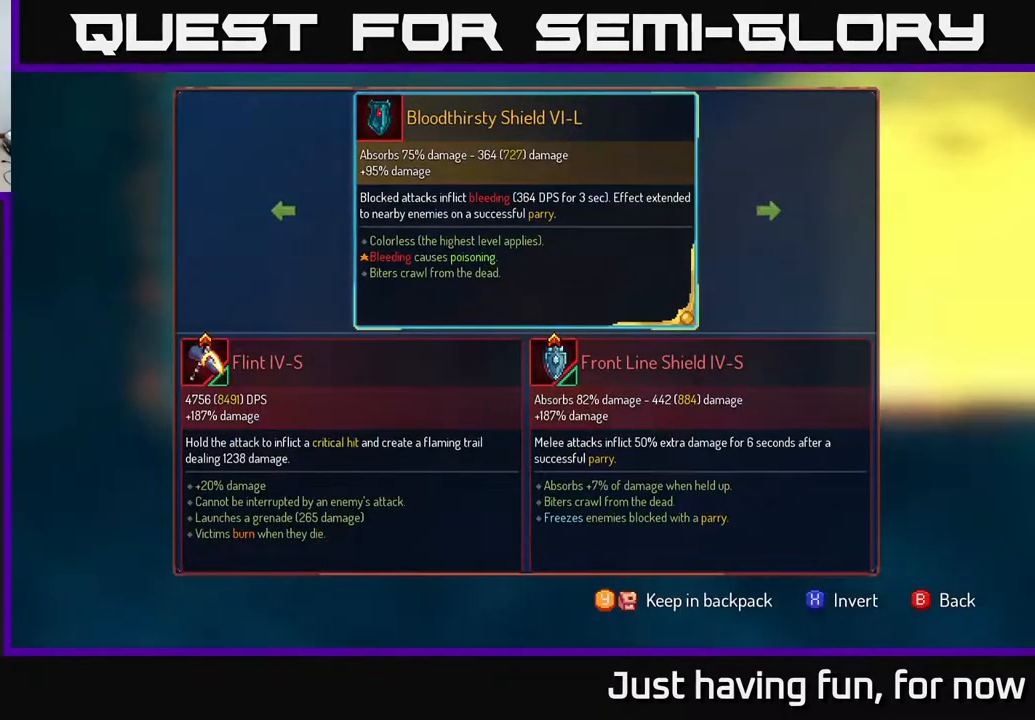
{"buttons": [], "left_stick": "center", "right_stick": "center", "events": []}
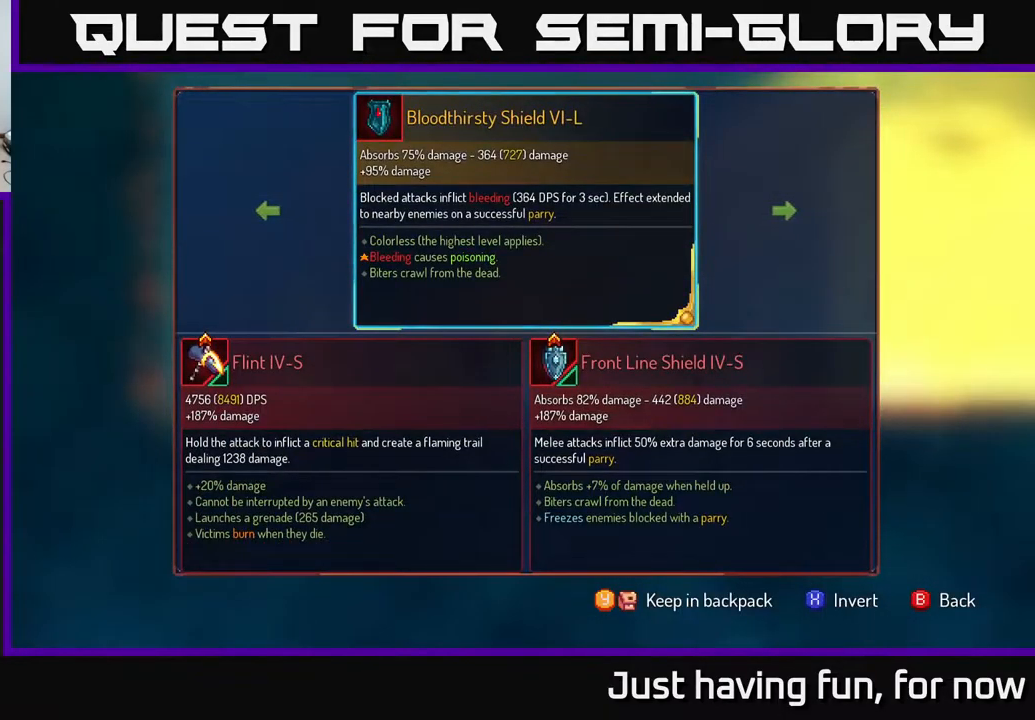
{"buttons": [], "left_stick": "center", "right_stick": "center", "events": [[250, "left_stick", "right"], [484, "left_stick", "center"]]}